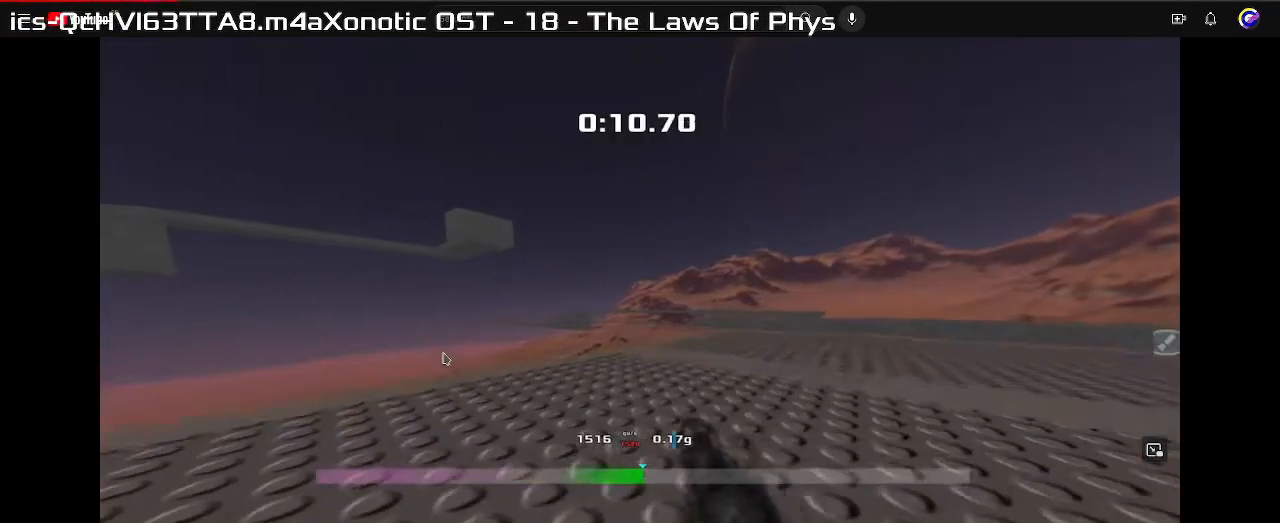
Gameplay with keyboard; each line is a JSON object with the keys held at the frame after it. "events" lists presses ("down") and releases ("up") of "down", "left", "right" and "up" between this image and that frame as [ms after this image, input, new state], when the widget could be followed in between. No other keys are recorded. Mouse input is not recorded. Not read: other_keys.
{"keys": [], "events": [[300, "left", "up"], [300, "up", "up"]]}
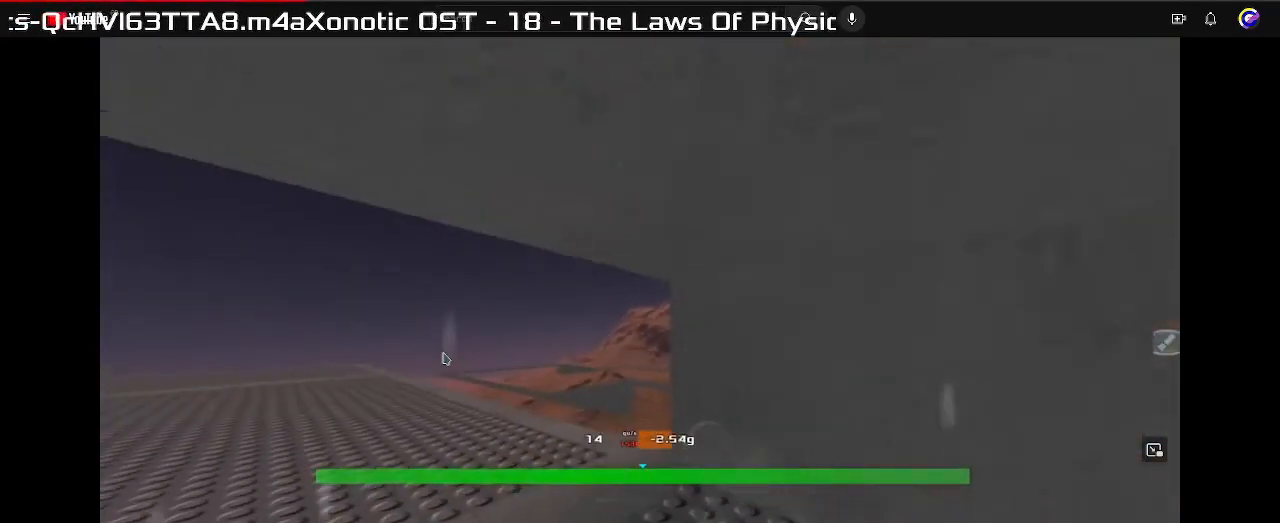
{"keys": ["down", "right"], "events": [[300, "down", "down"], [300, "right", "down"]]}
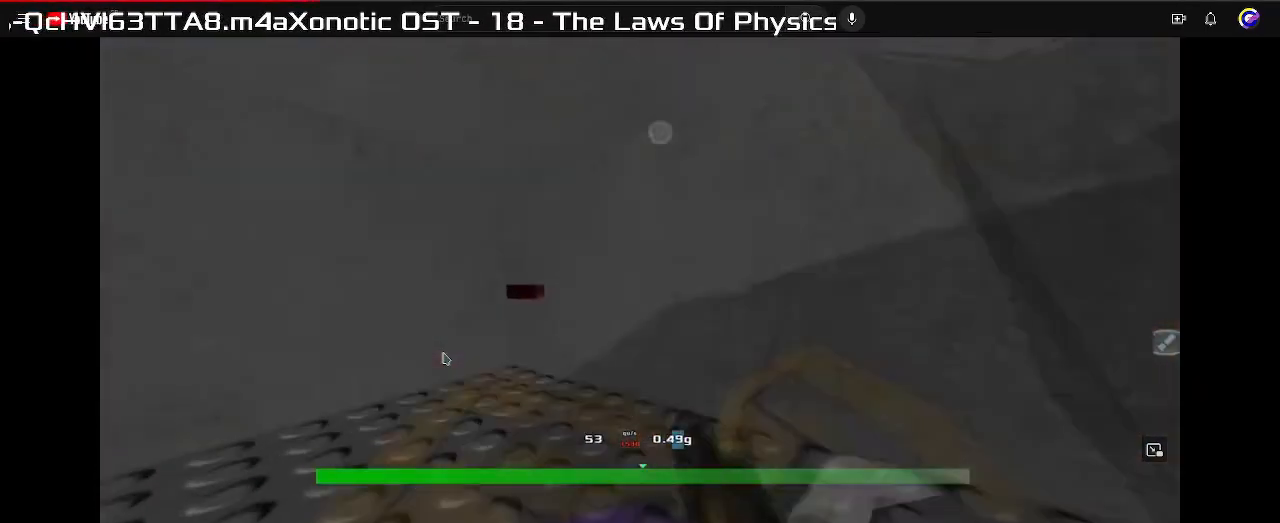
{"keys": ["right"], "events": [[267, "down", "up"]]}
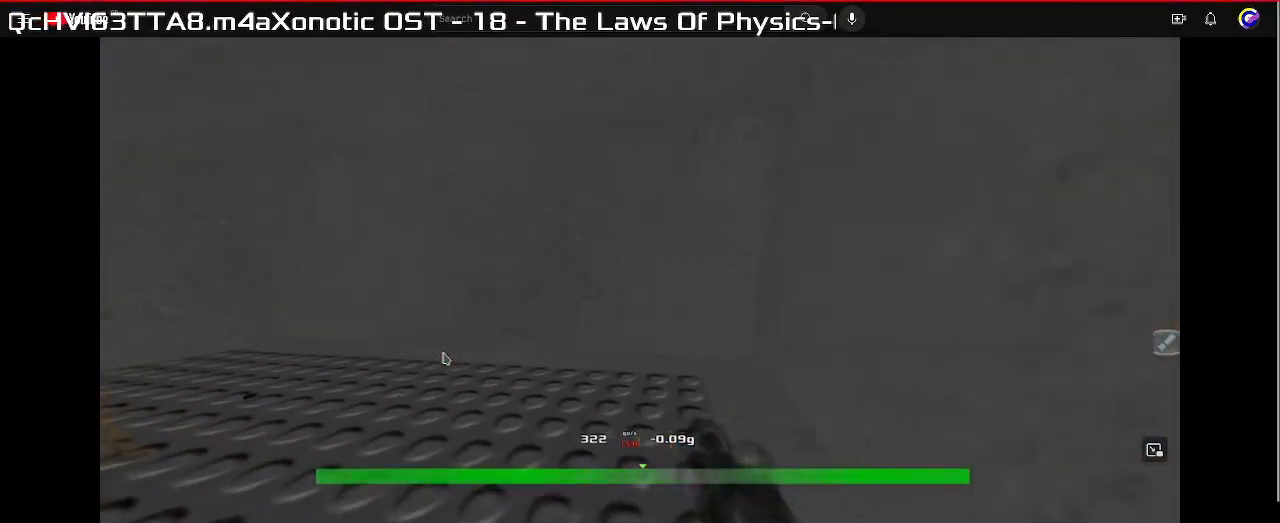
{"keys": ["left", "up"], "events": [[100, "right", "up"], [233, "up", "down"], [433, "left", "down"]]}
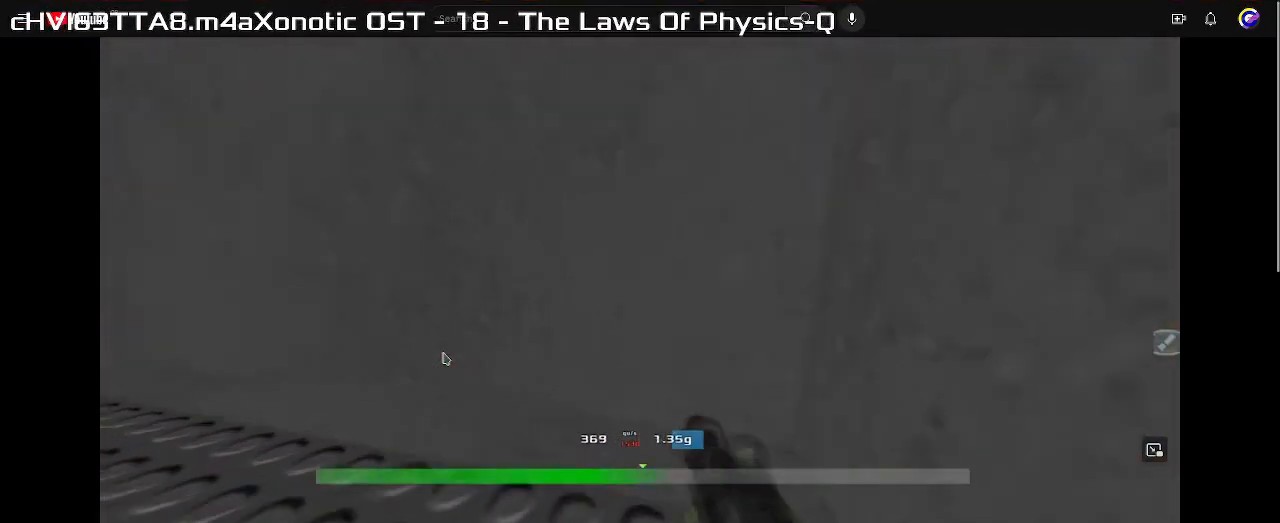
{"keys": ["left", "up"], "events": []}
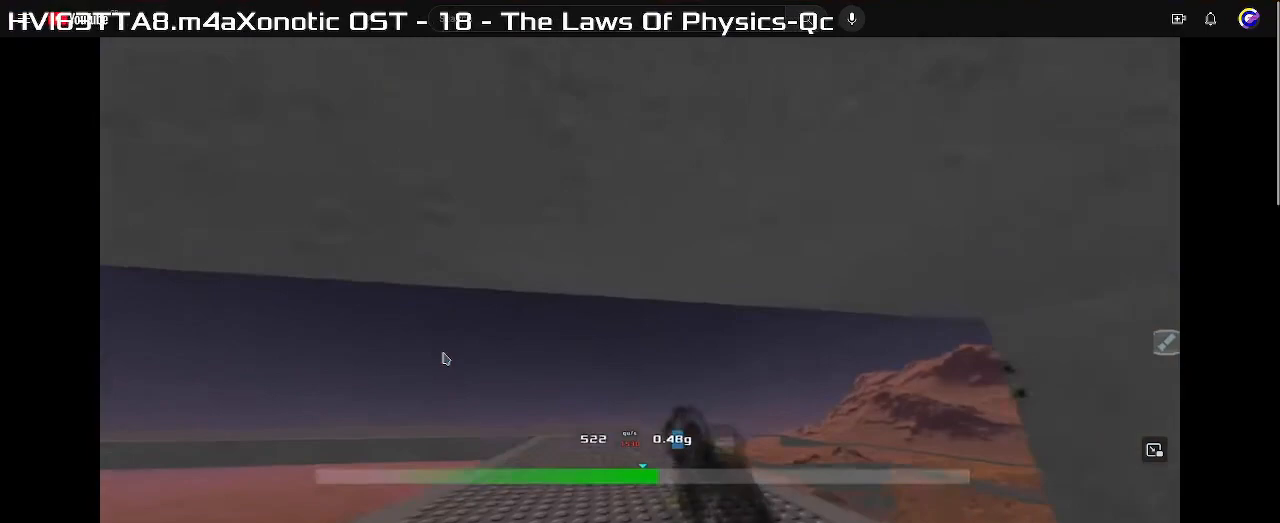
{"keys": ["left", "up"], "events": []}
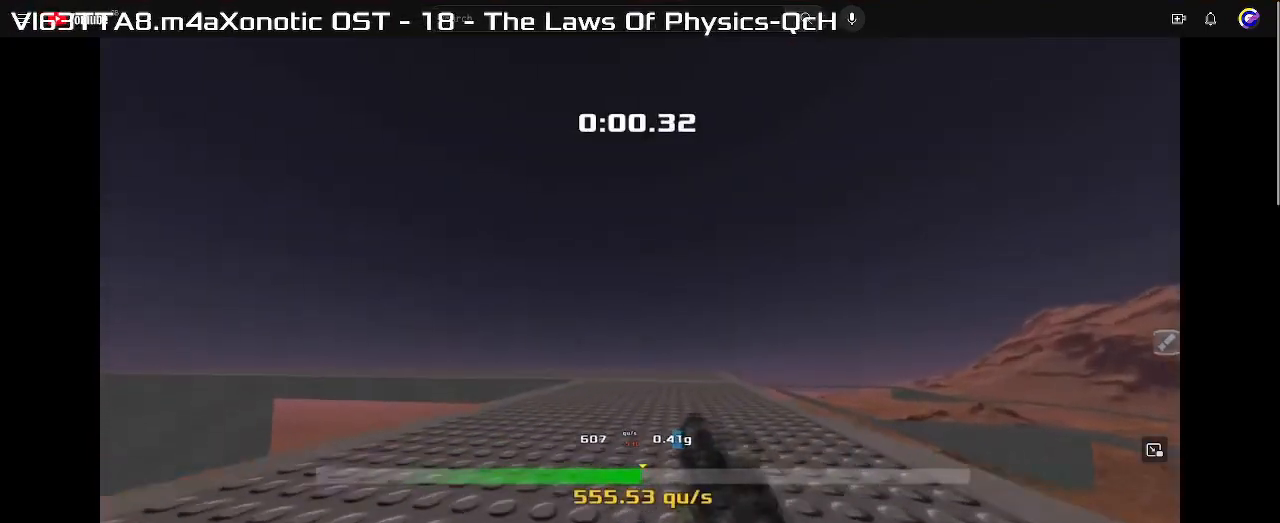
{"keys": ["left", "up"], "events": [[100, "left", "up"], [467, "left", "down"]]}
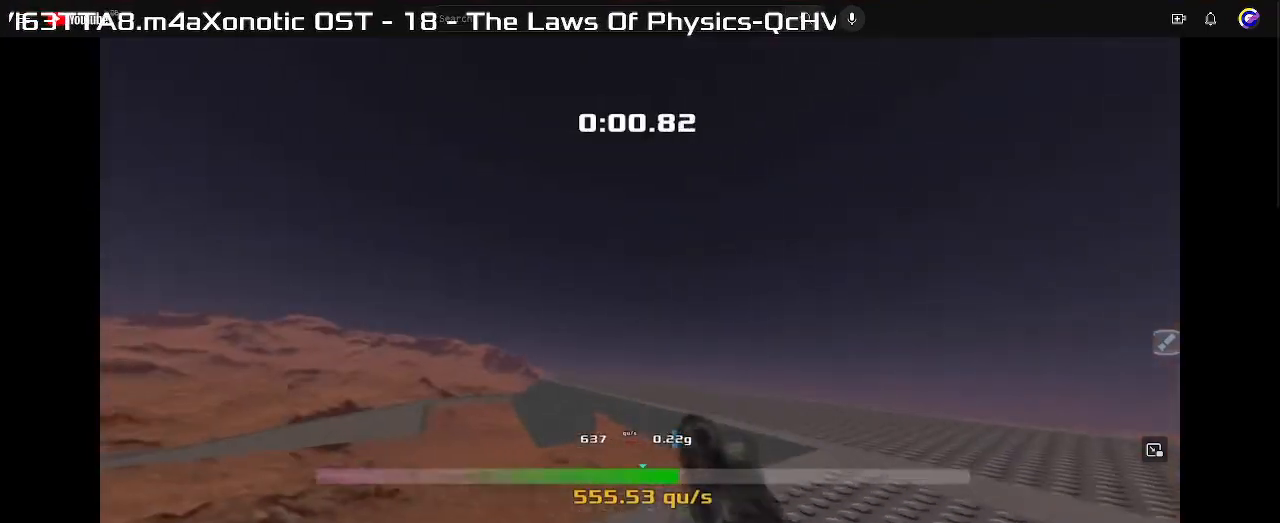
{"keys": ["left", "up"], "events": []}
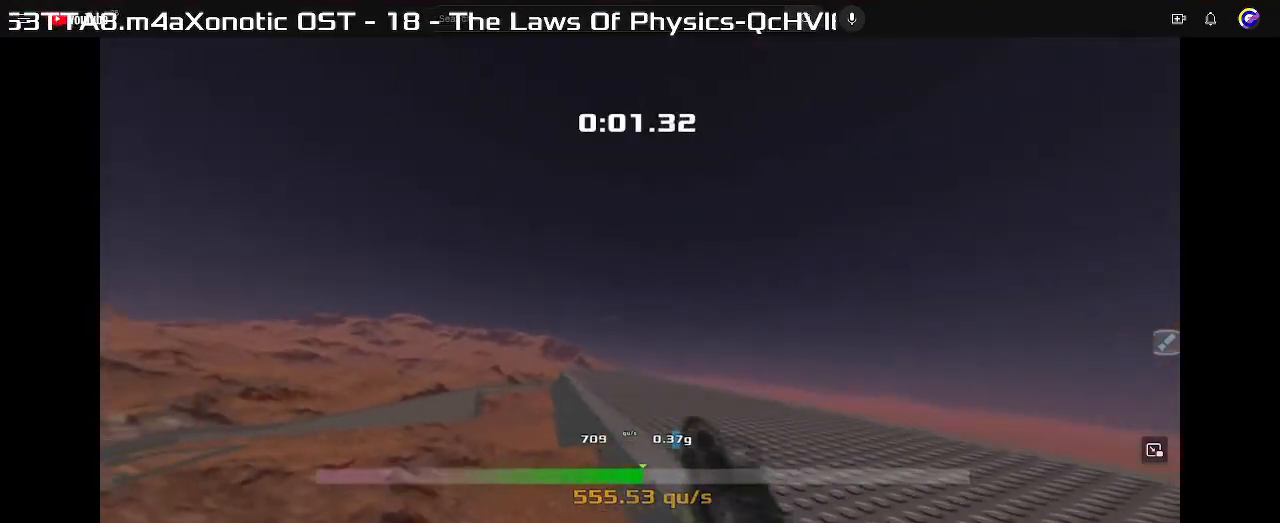
{"keys": ["left", "up"], "events": []}
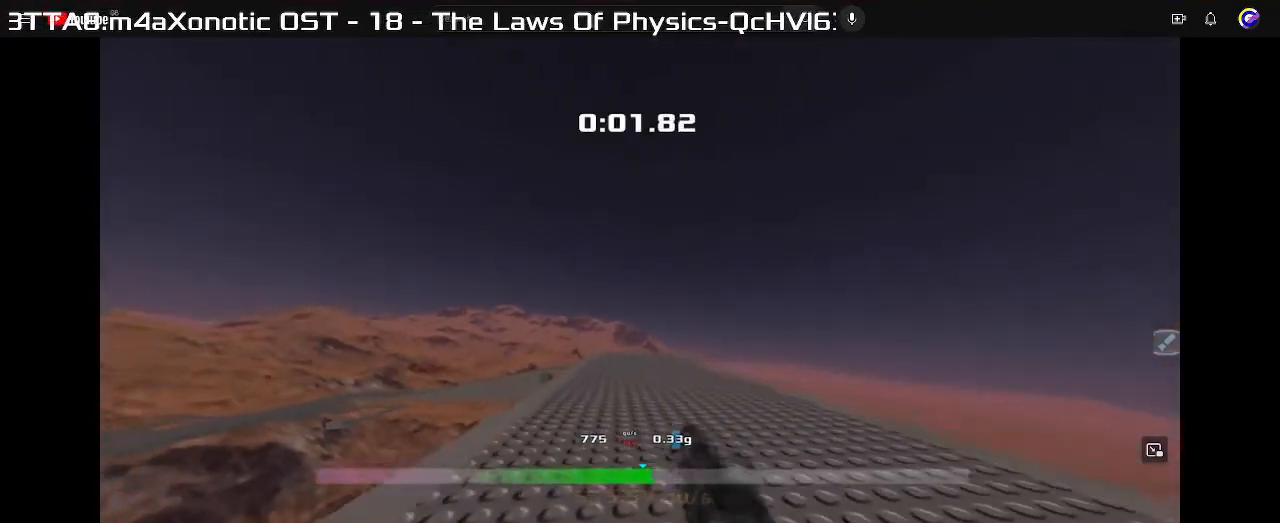
{"keys": ["left", "up"], "events": []}
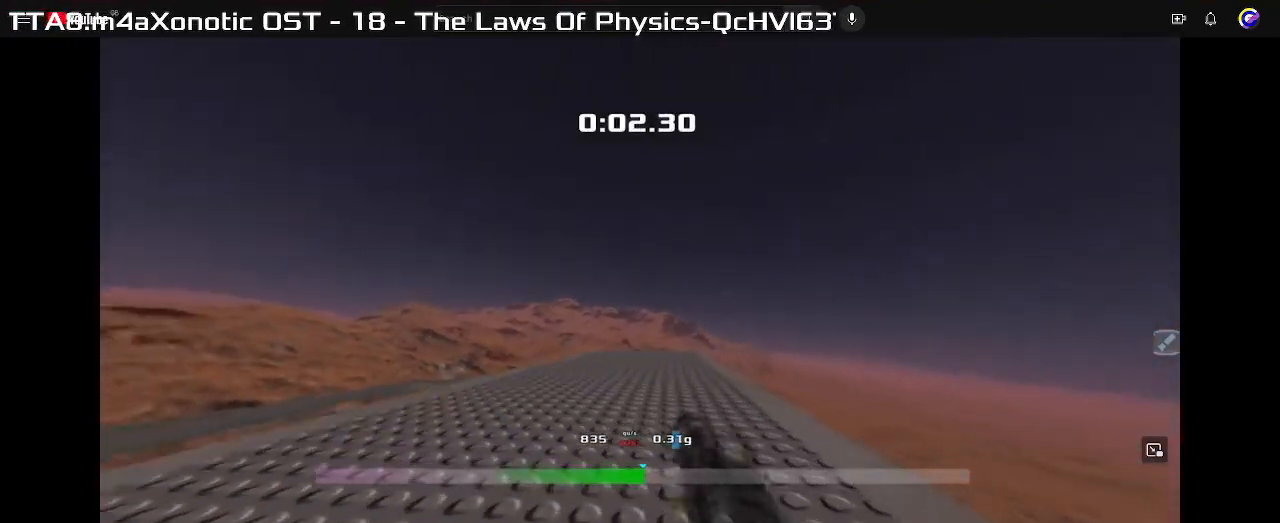
{"keys": ["left", "up"], "events": []}
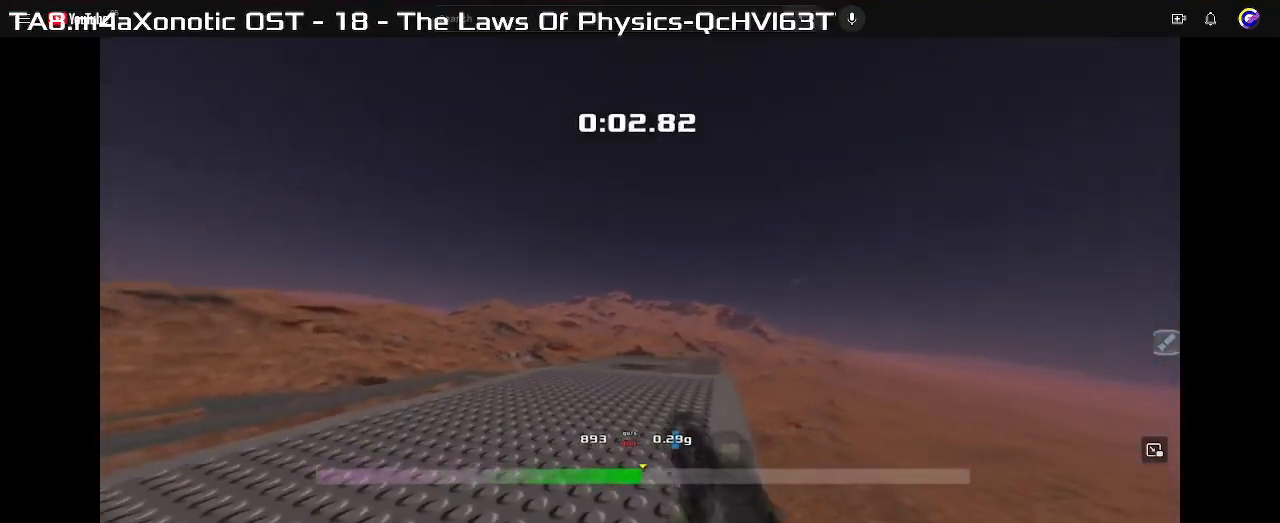
{"keys": ["left", "up"], "events": []}
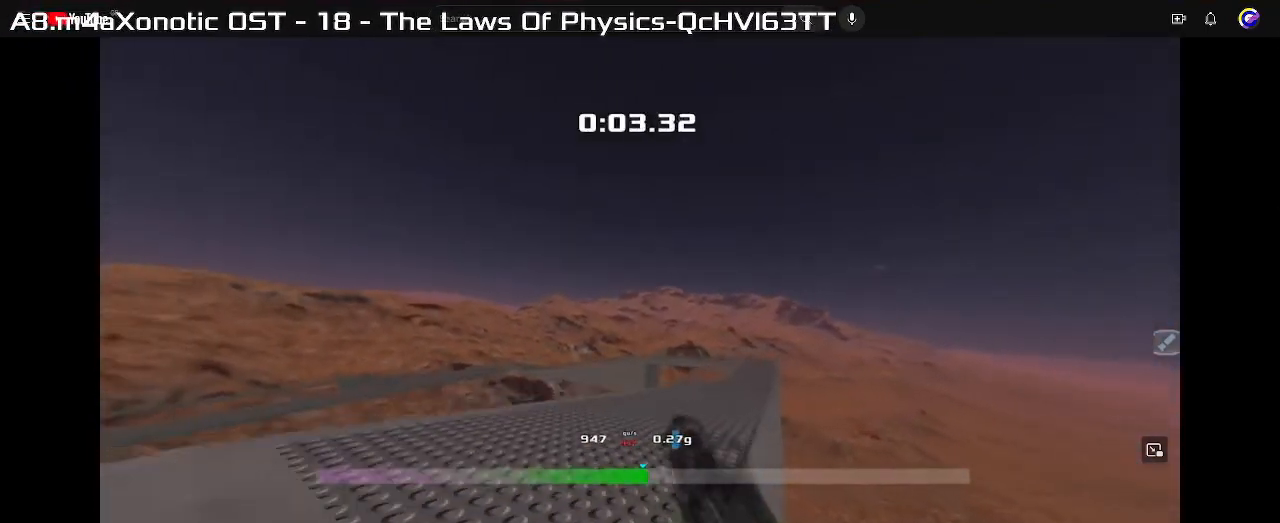
{"keys": ["left", "up"], "events": []}
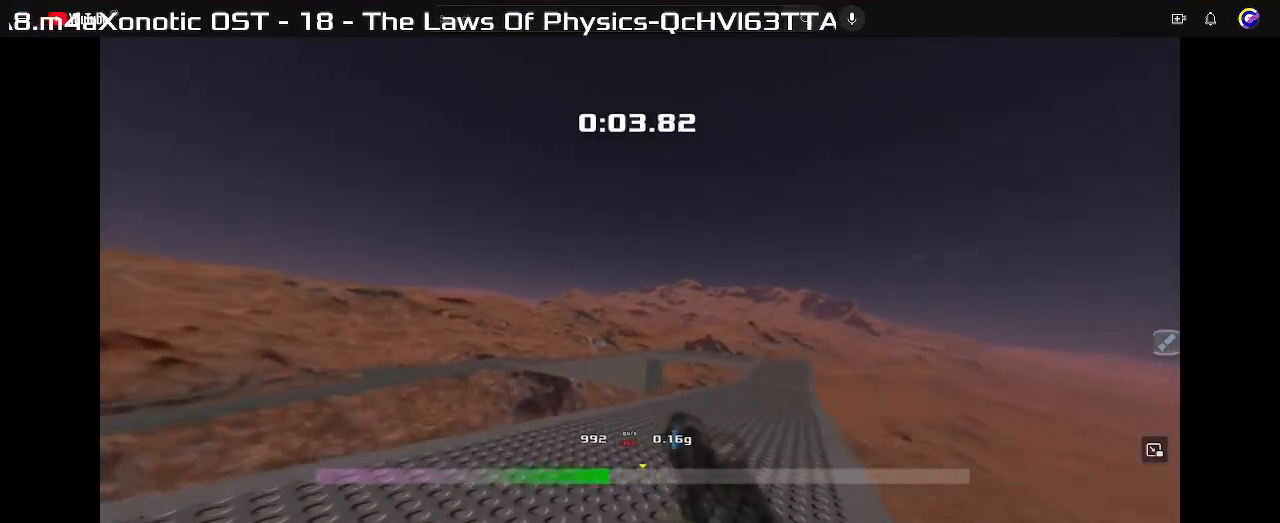
{"keys": ["right", "up"], "events": [[33, "left", "up"], [100, "right", "down"]]}
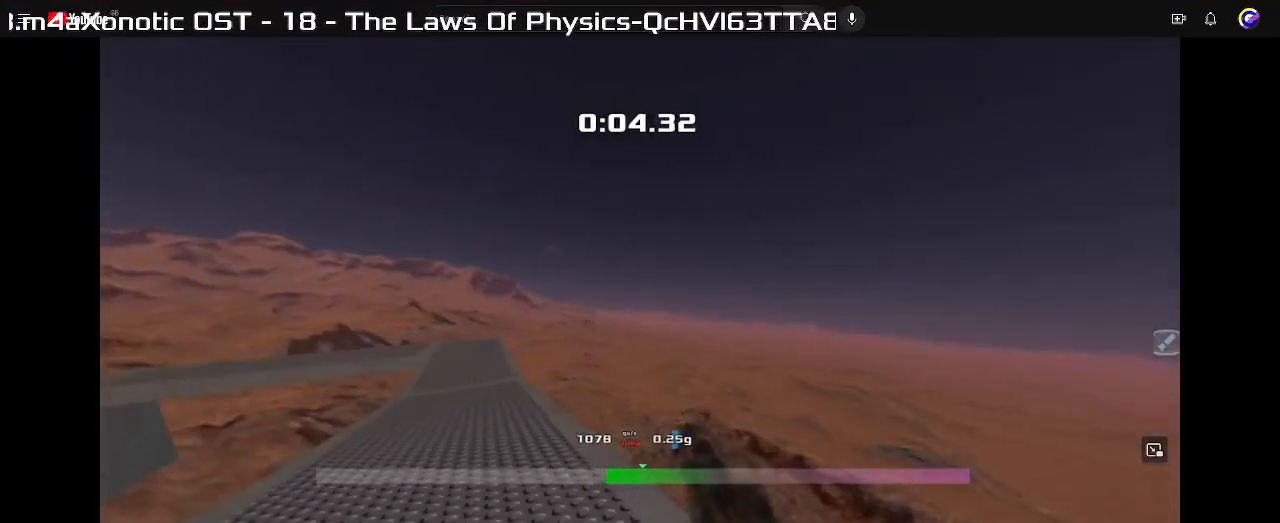
{"keys": ["up"], "events": [[133, "right", "up"], [200, "left", "down"], [467, "left", "up"]]}
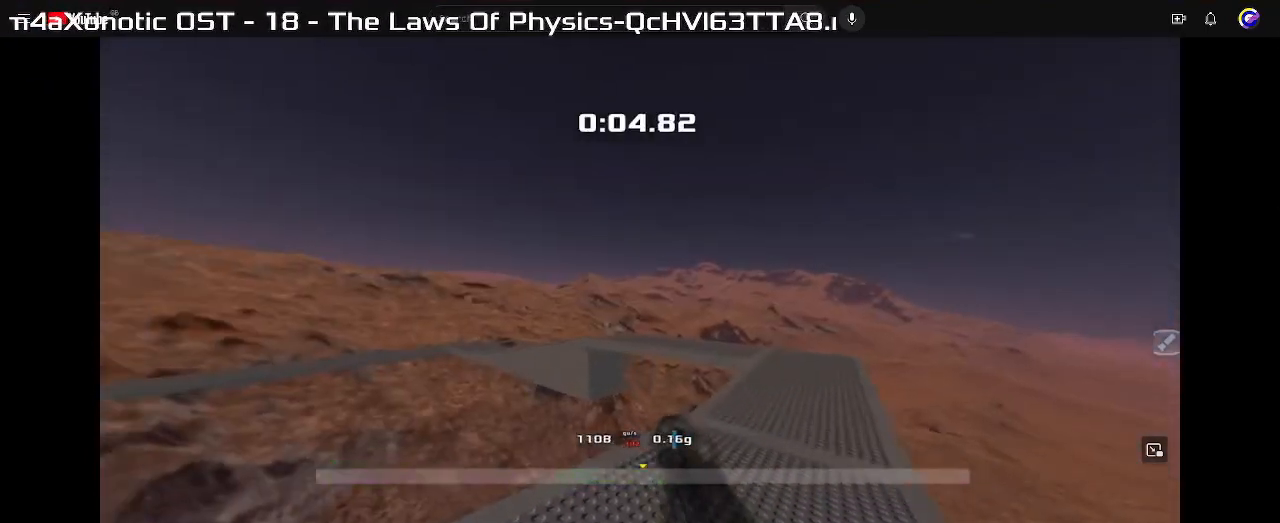
{"keys": ["left", "up"], "events": [[333, "left", "down"]]}
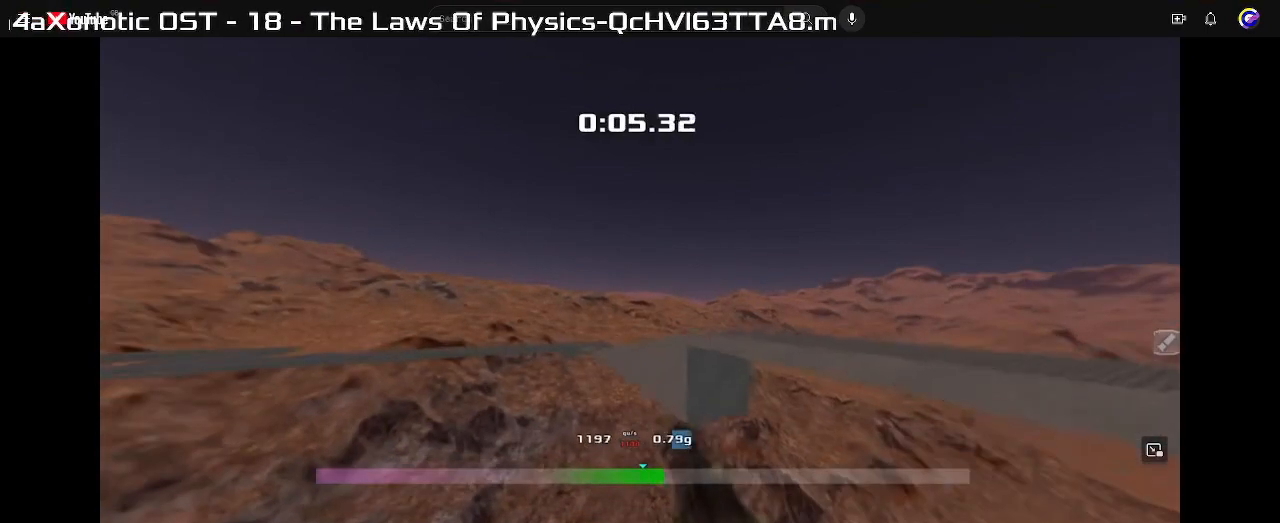
{"keys": ["left", "up"], "events": []}
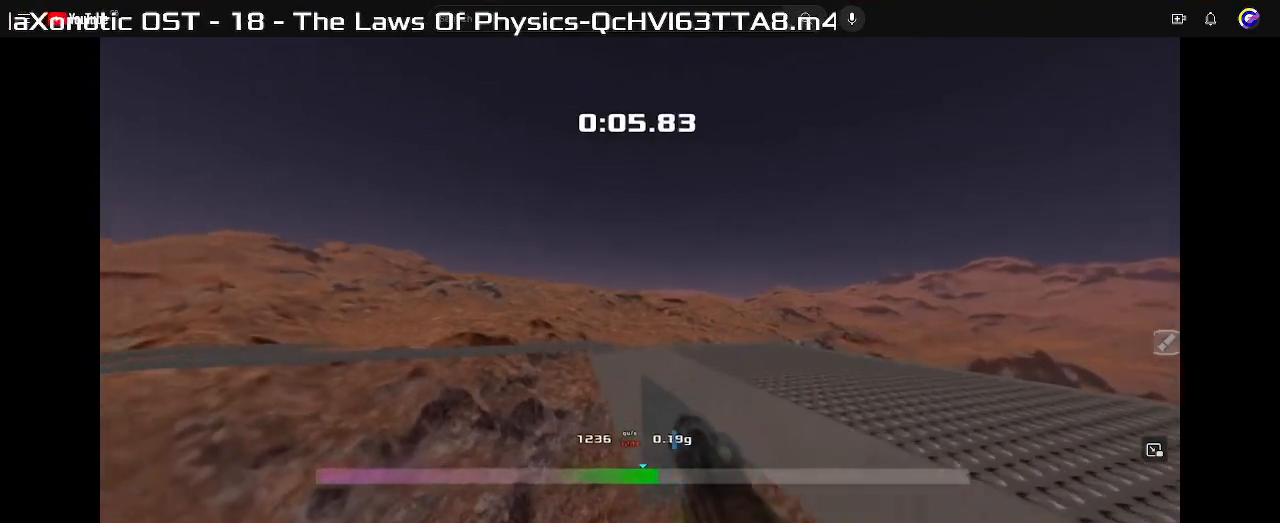
{"keys": ["left", "up"], "events": [[100, "left", "up"], [433, "left", "down"]]}
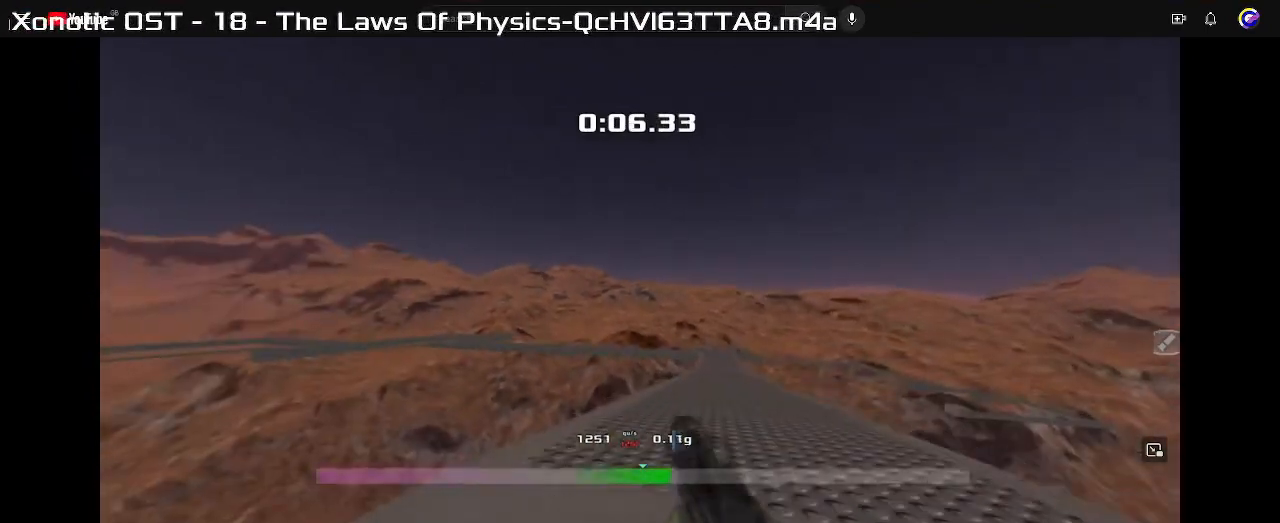
{"keys": ["left", "up"], "events": []}
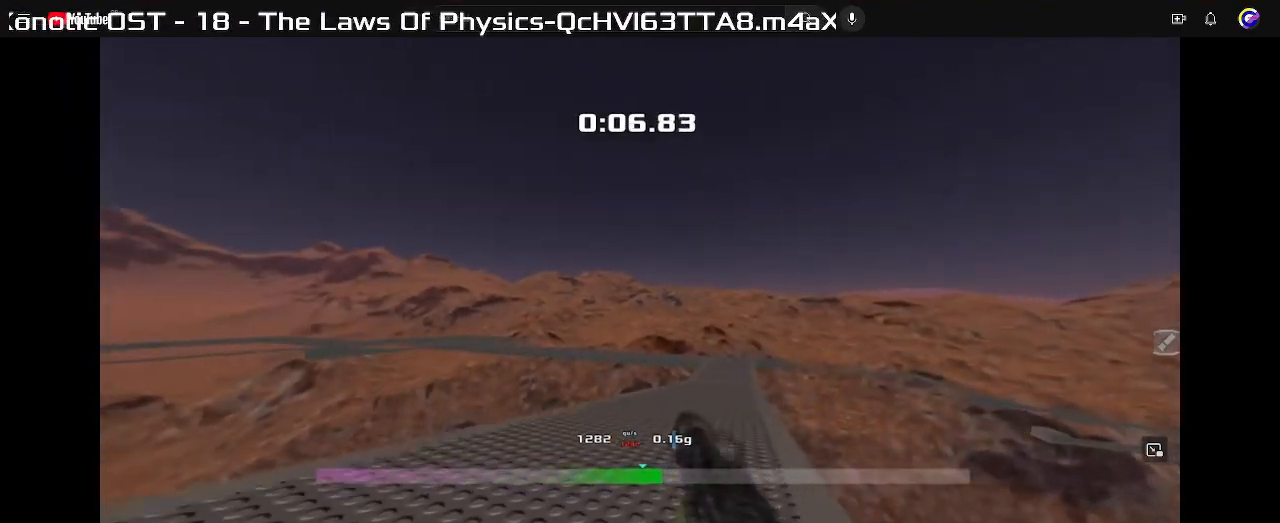
{"keys": ["left", "up"], "events": [[167, "left", "up"], [300, "left", "down"]]}
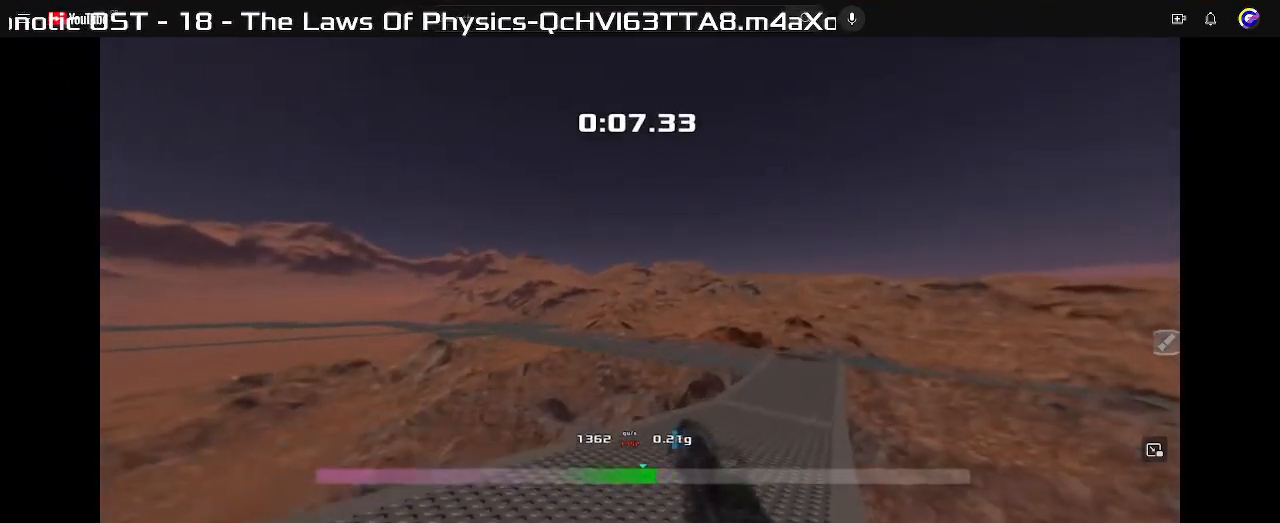
{"keys": ["up"], "events": [[467, "left", "up"]]}
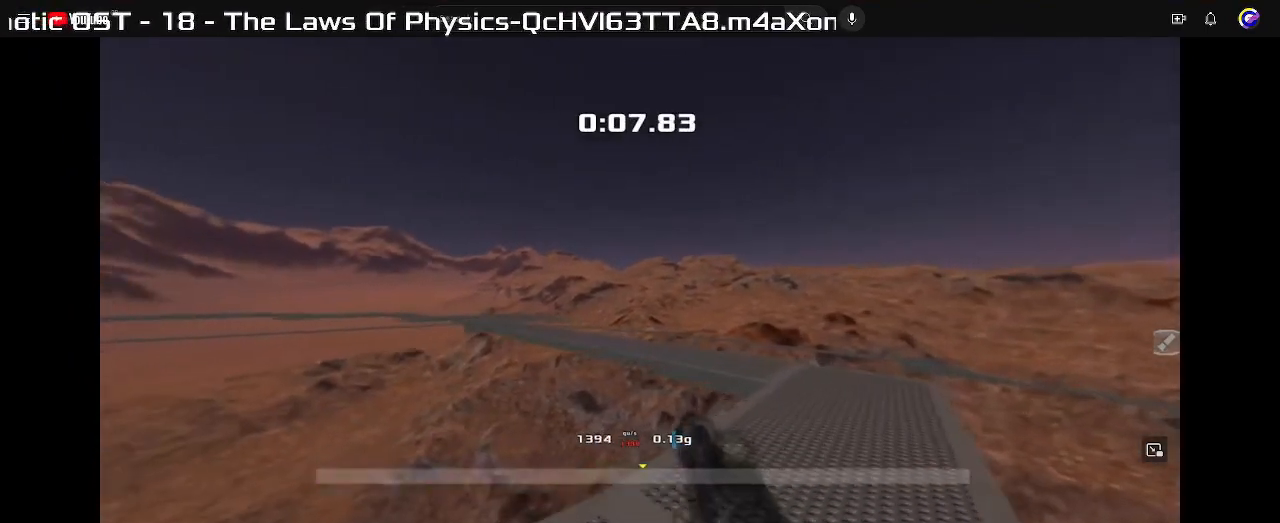
{"keys": ["up"], "events": []}
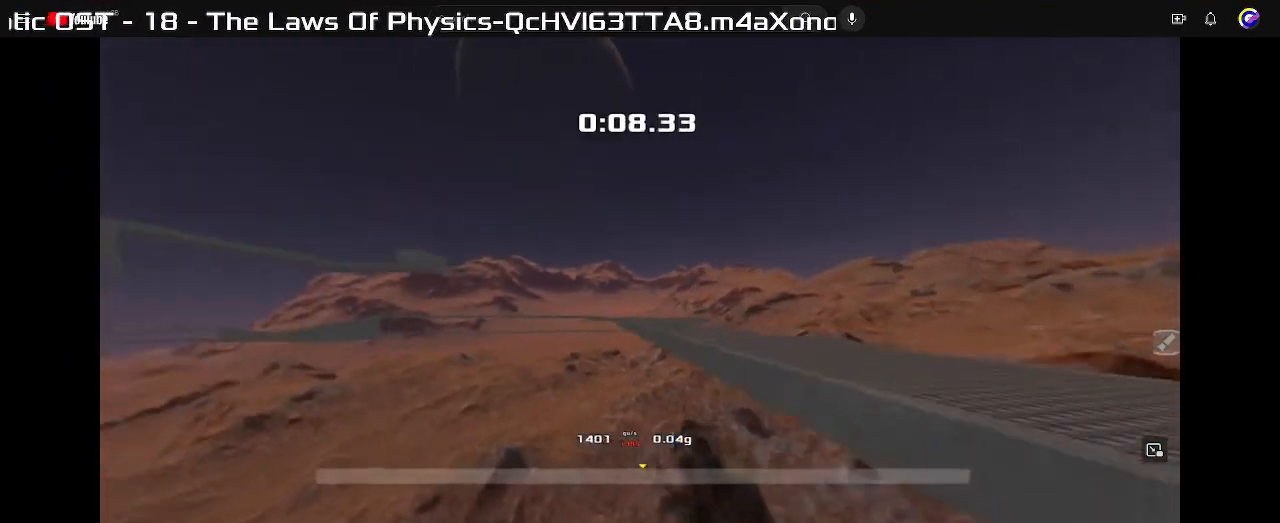
{"keys": ["left", "up"], "events": [[300, "left", "down"]]}
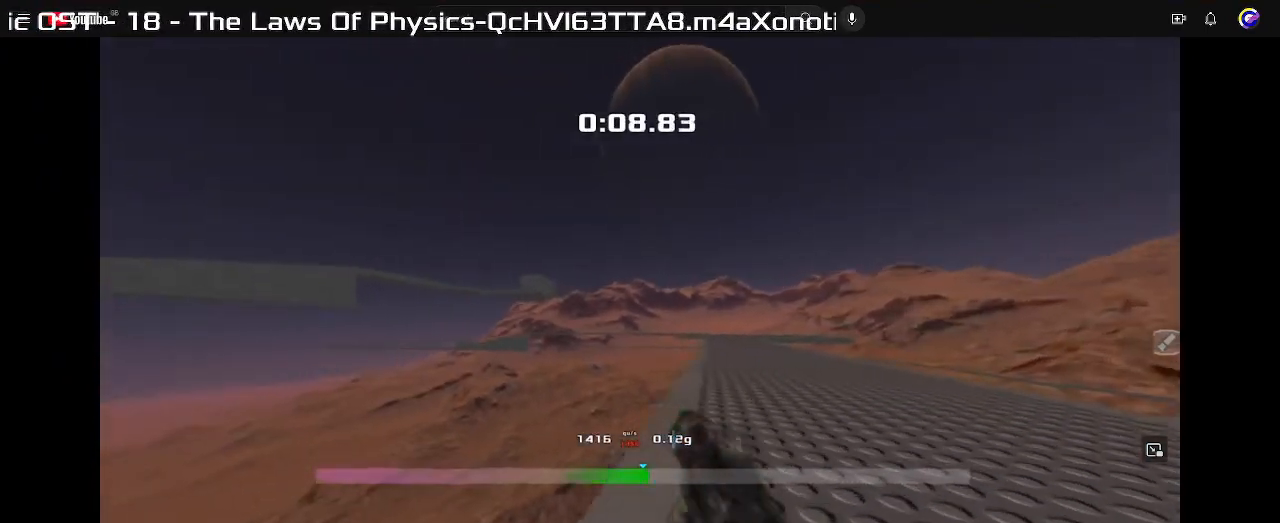
{"keys": ["left", "up"], "events": []}
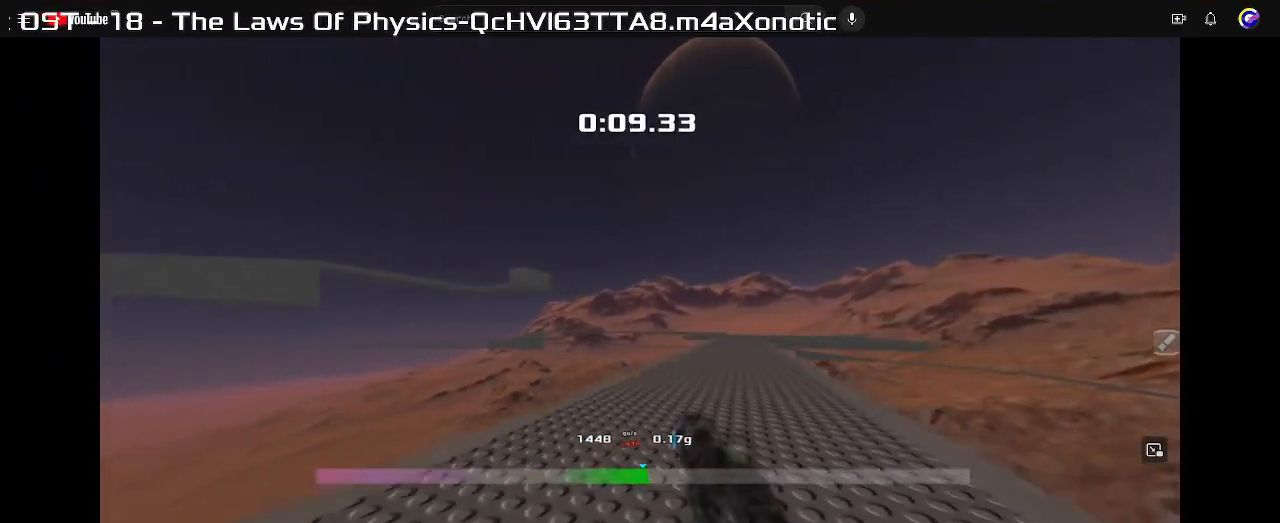
{"keys": ["left", "up"], "events": []}
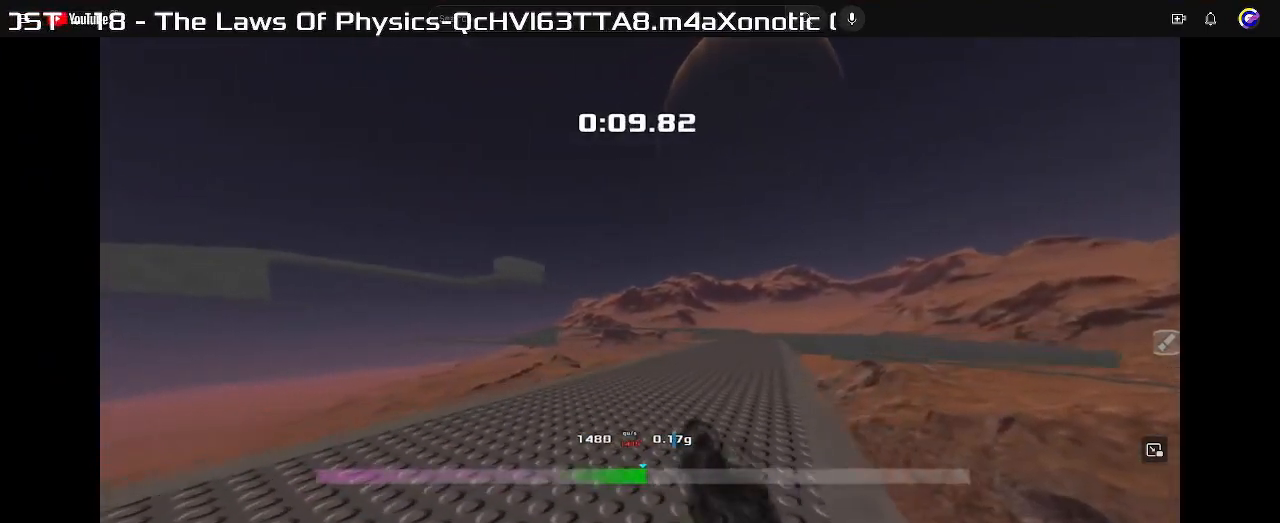
{"keys": ["left", "up"], "events": []}
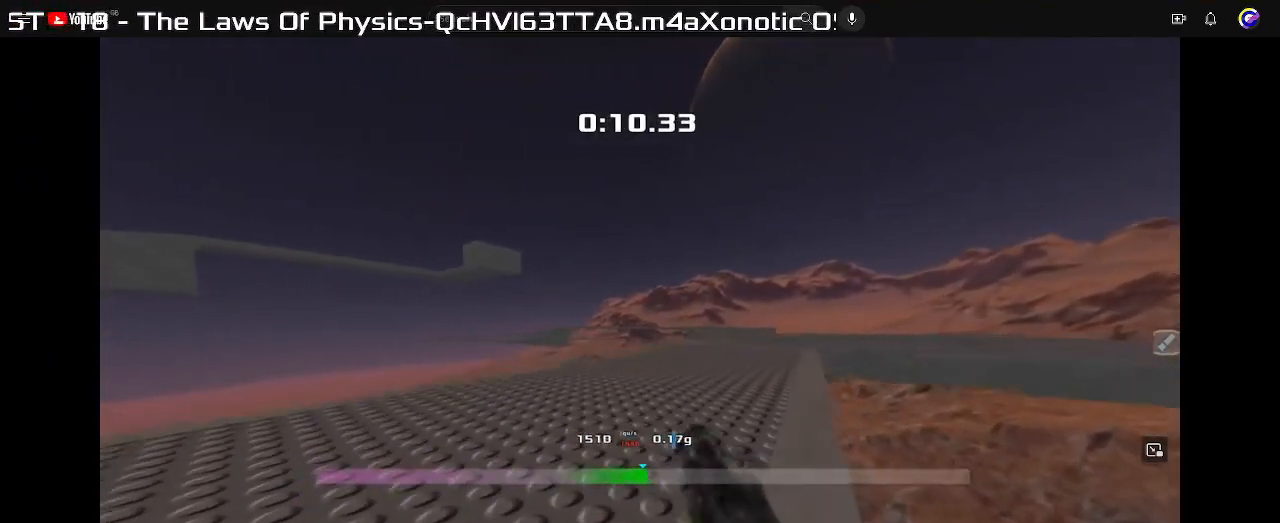
{"keys": ["left", "up"], "events": []}
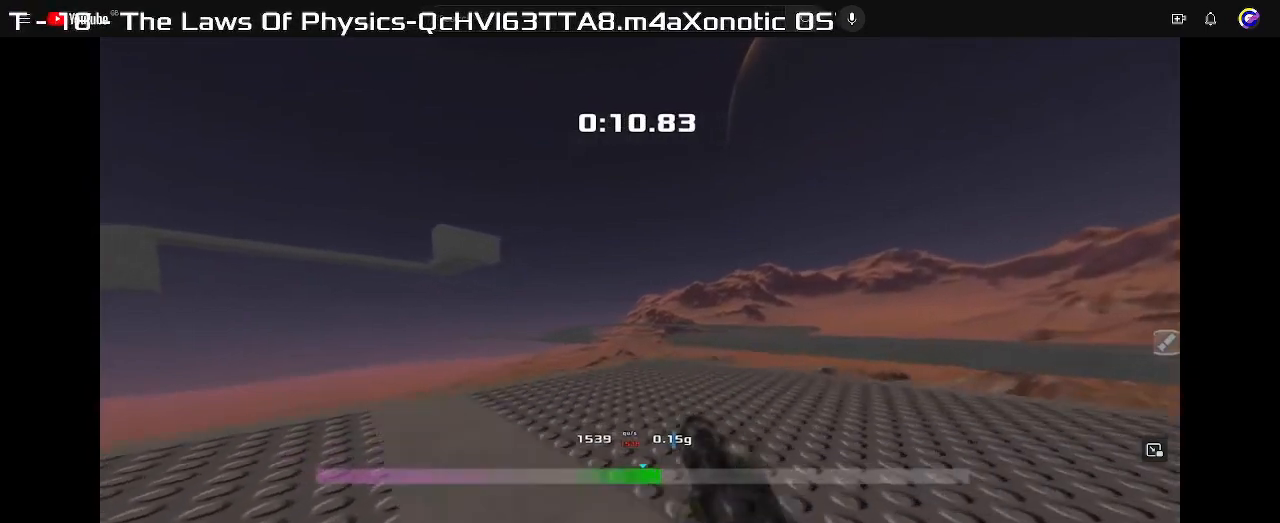
{"keys": ["left", "up"], "events": []}